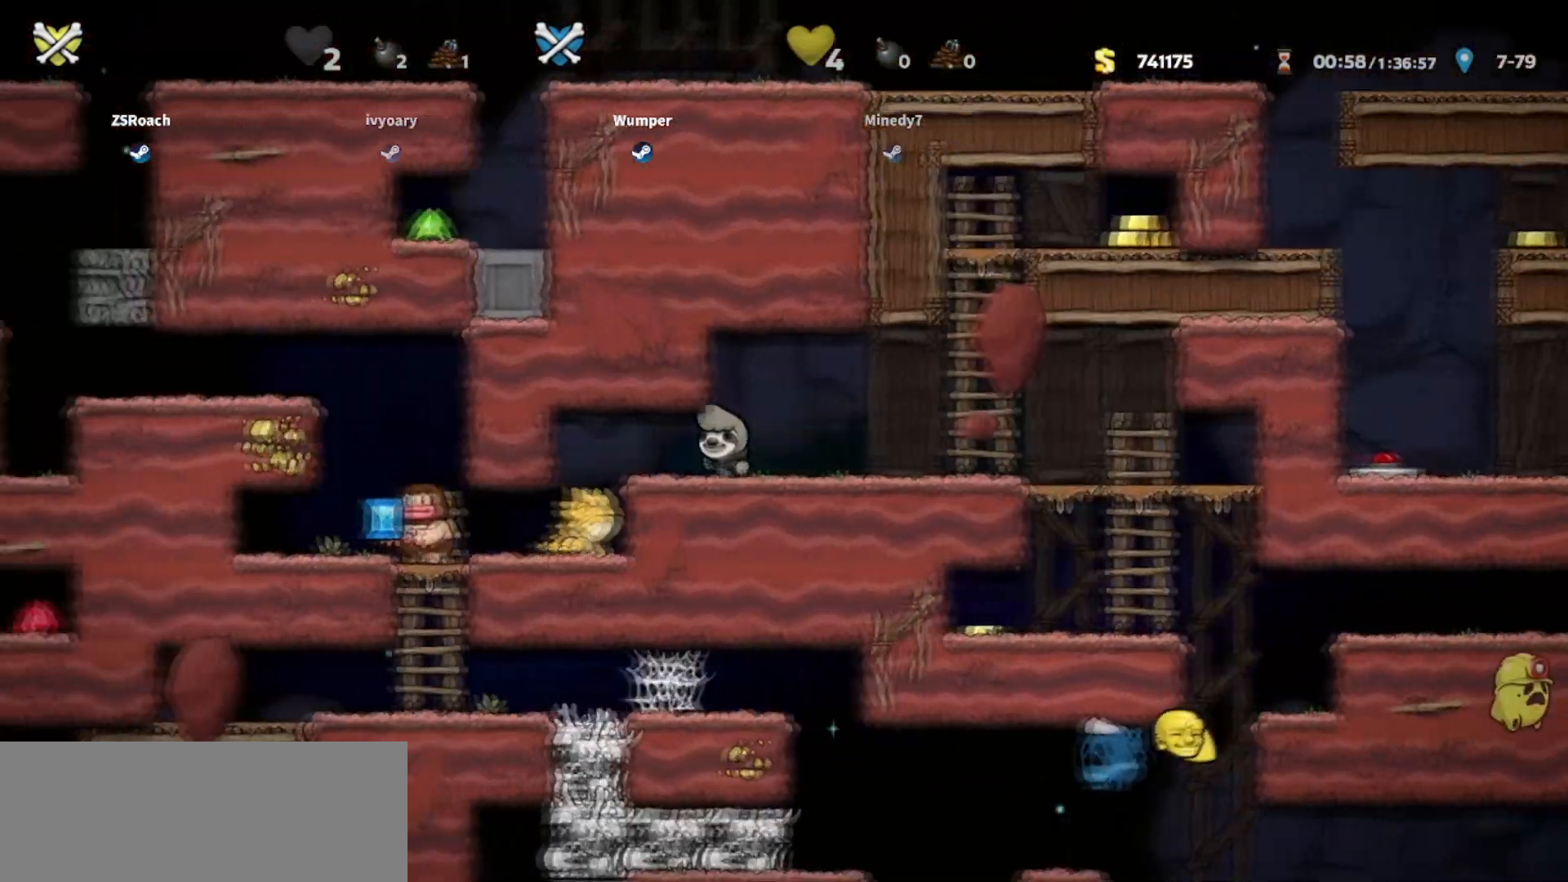
Gameplay with keyboard; each line is a JSON object with the keys held at the frame after it. "events" lists presses ("down") and releases ("up") of "bomb", "door", "down", "escape", "jump", "left", "right", "rope", "tab", "up", "walk" and "whip" between this image and that frame as [ms after this image, input, new state], when the widget could be followed in between. No other keys are recorded. Mouse input is not recorded. Key names are as the overlay labels them; some are game actions (e.g. jump) rather than physical keys.
{"keys": [], "events": []}
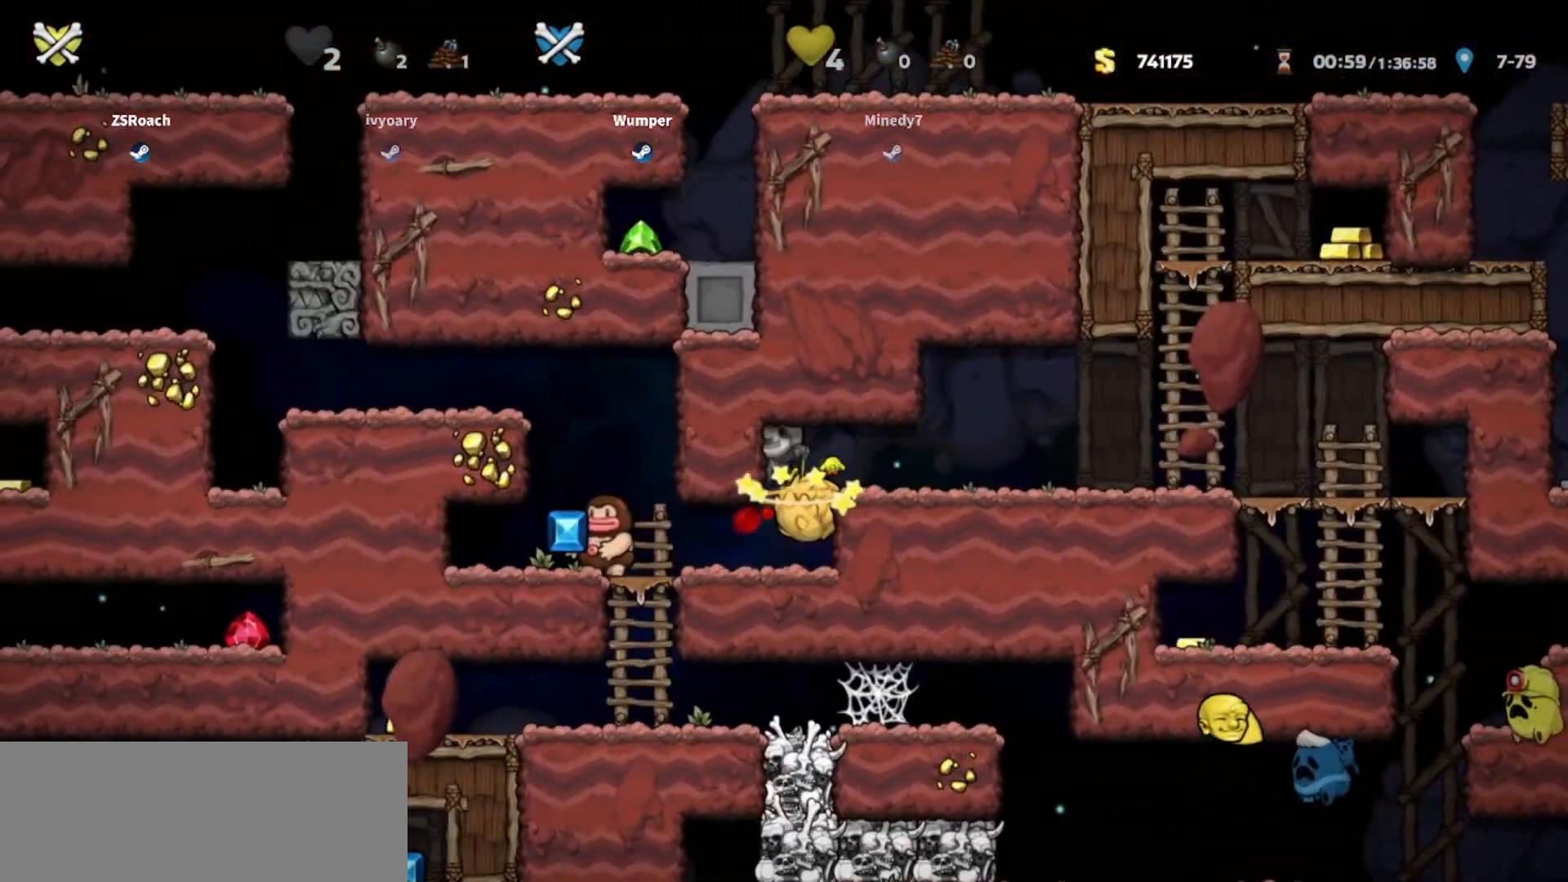
{"keys": [], "events": []}
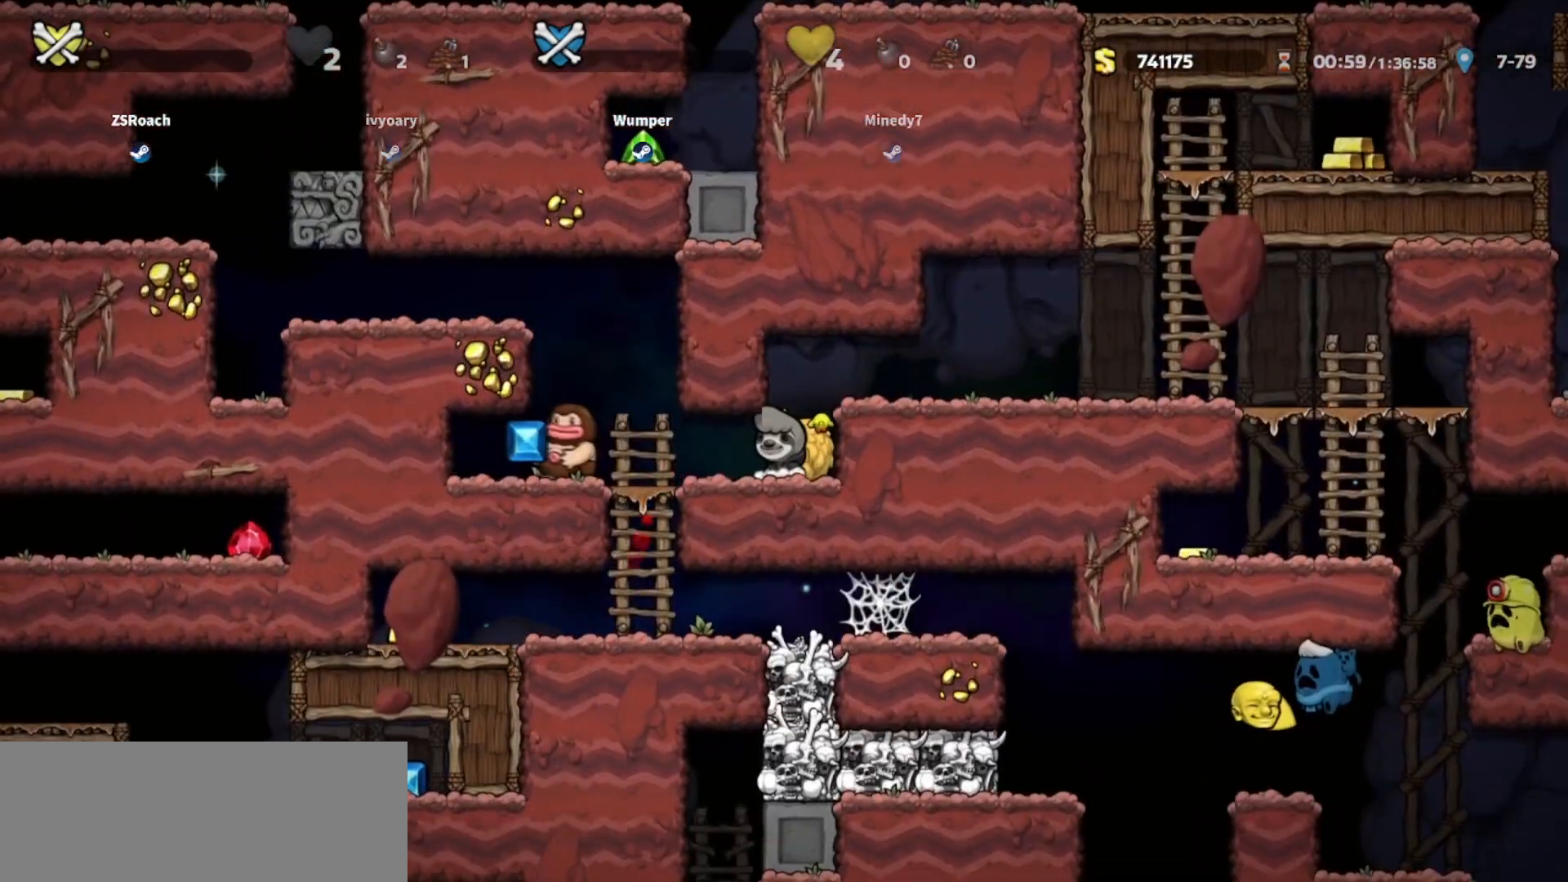
{"keys": [], "events": []}
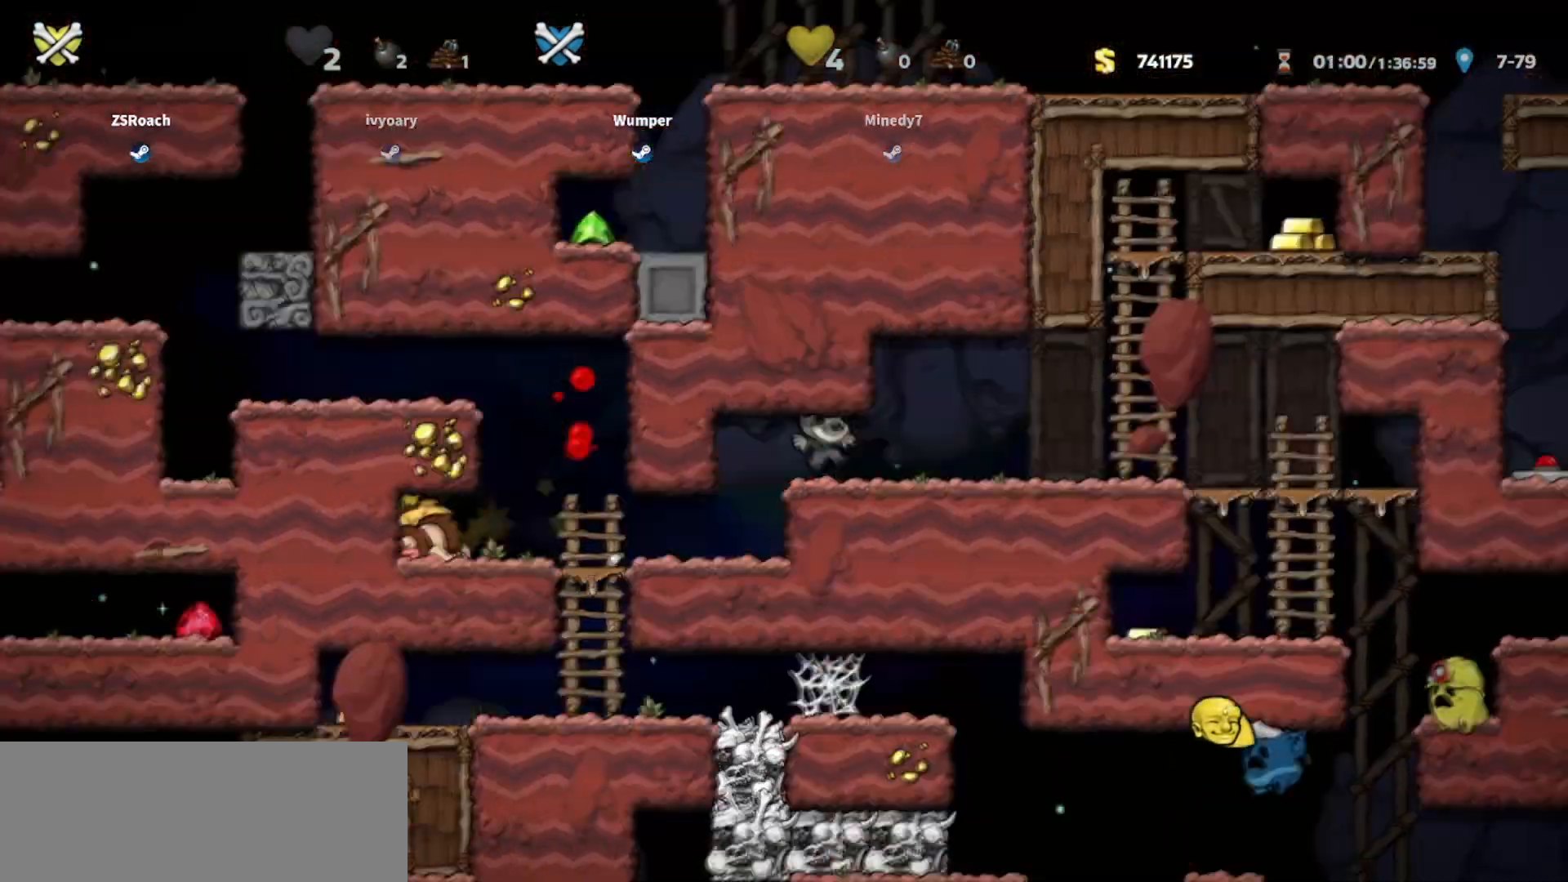
{"keys": [], "events": []}
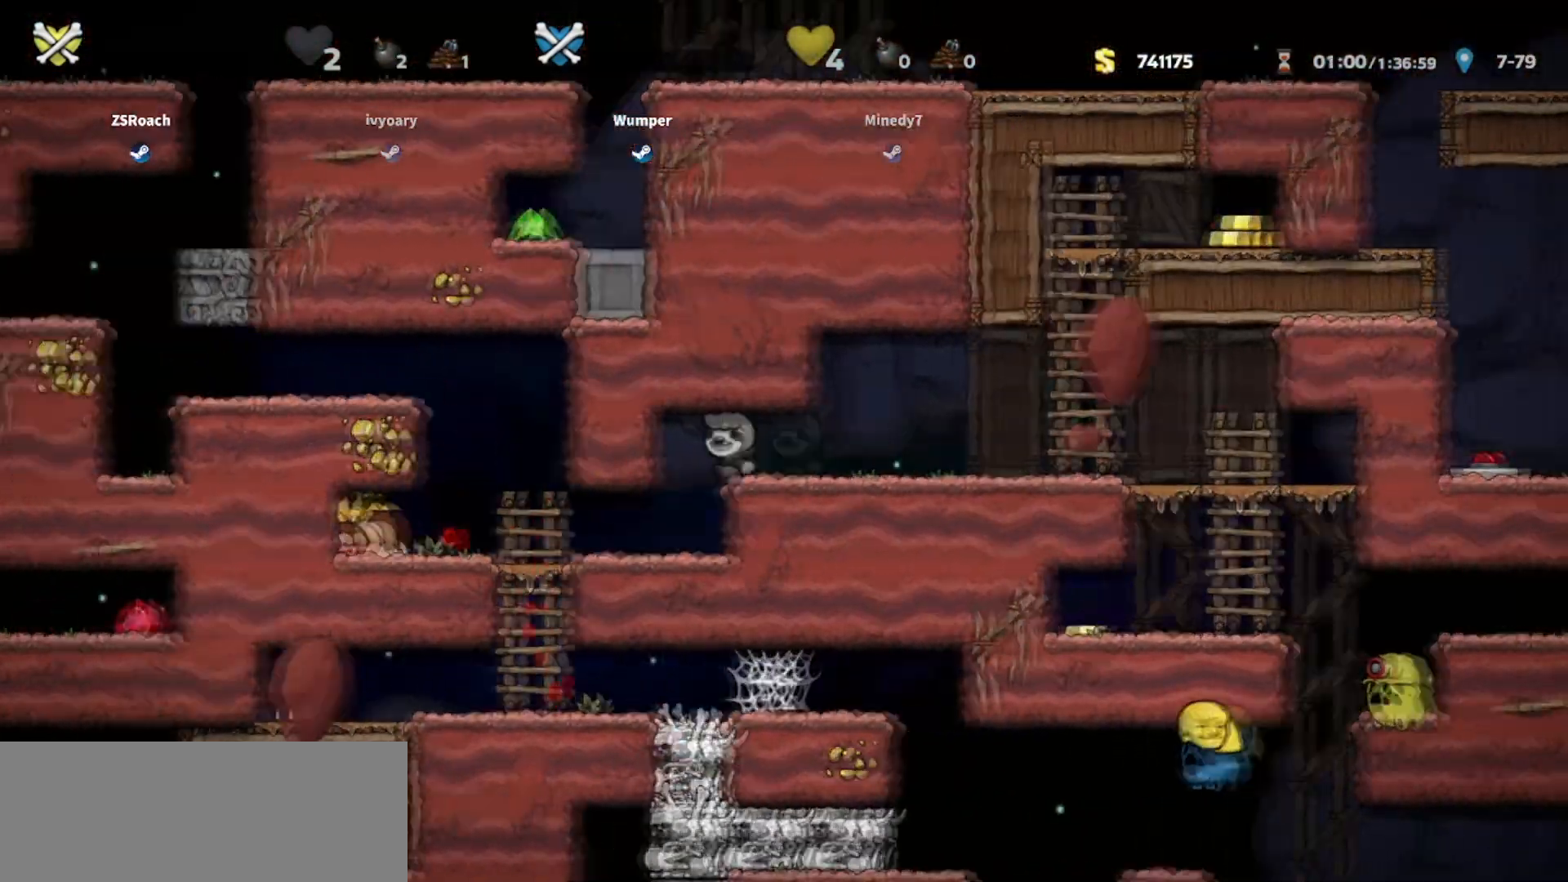
{"keys": [], "events": []}
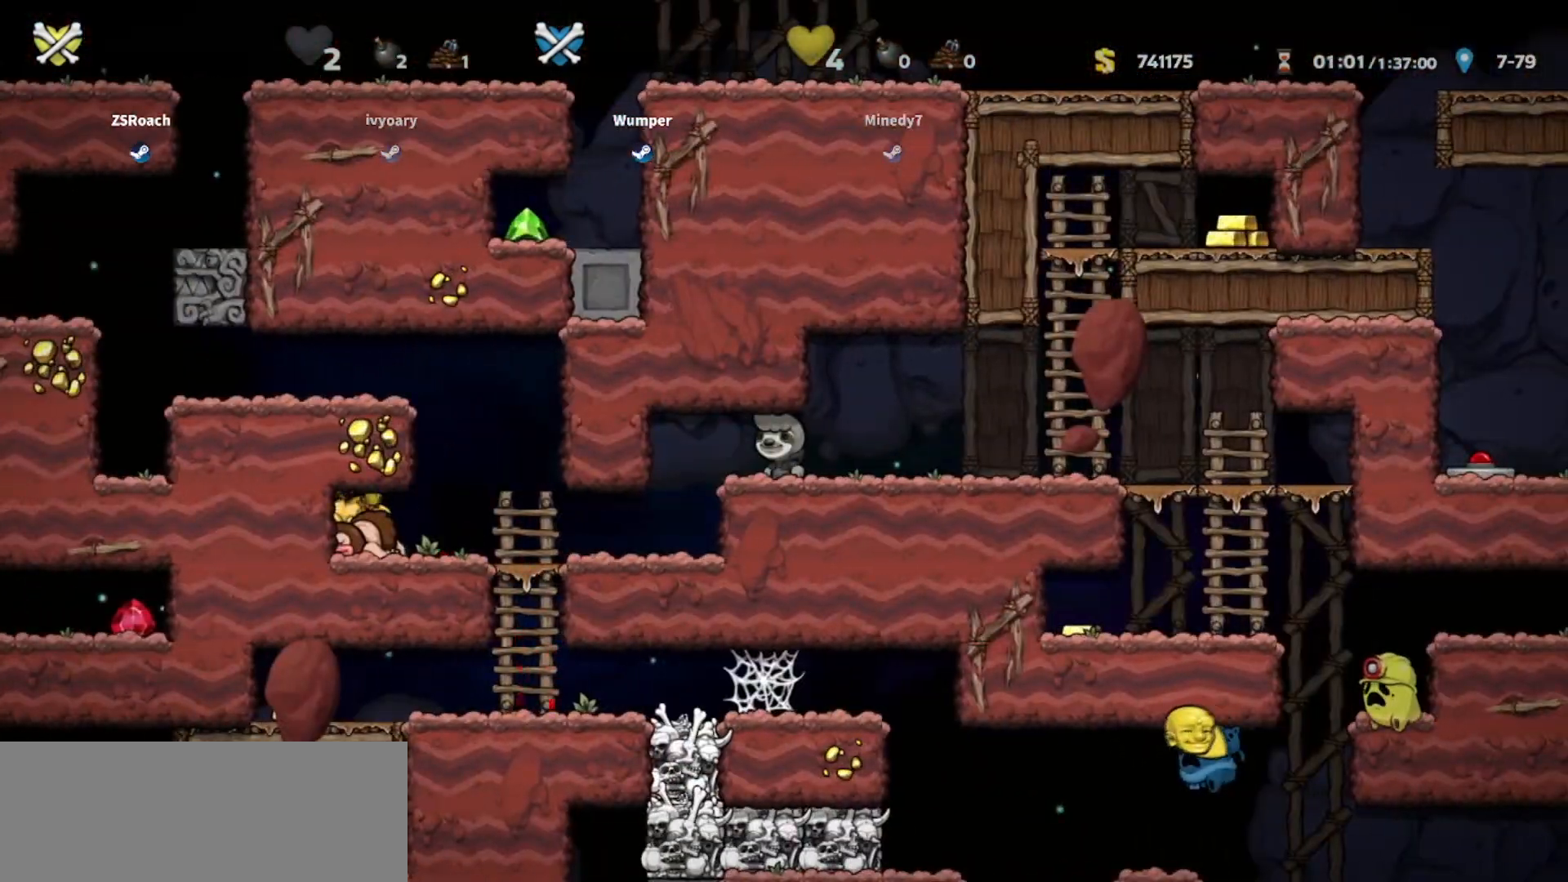
{"keys": [], "events": []}
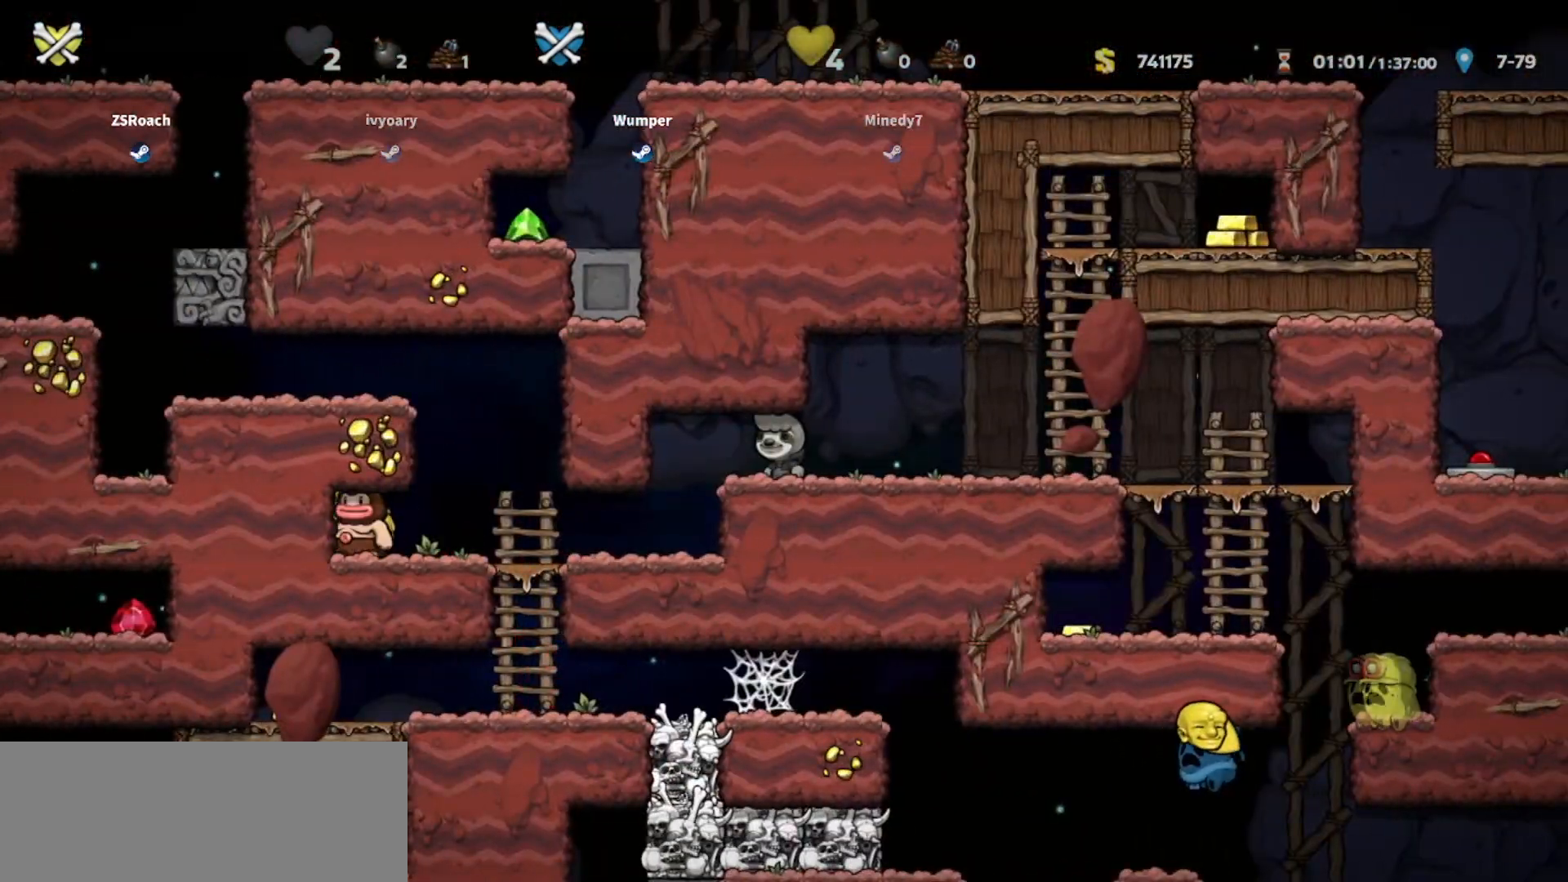
{"keys": [], "events": []}
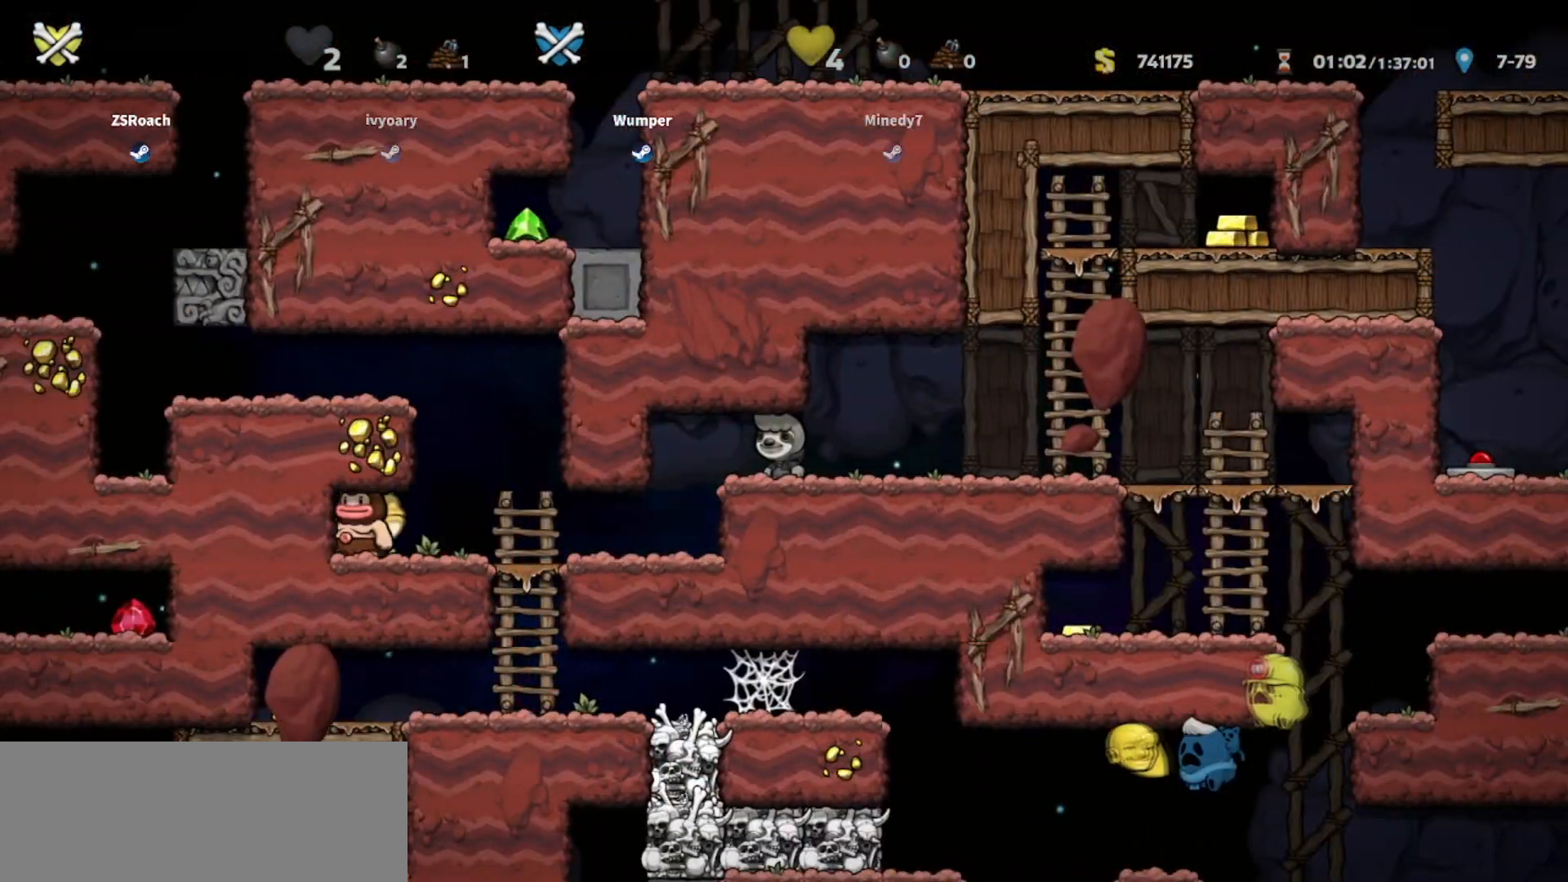
{"keys": [], "events": []}
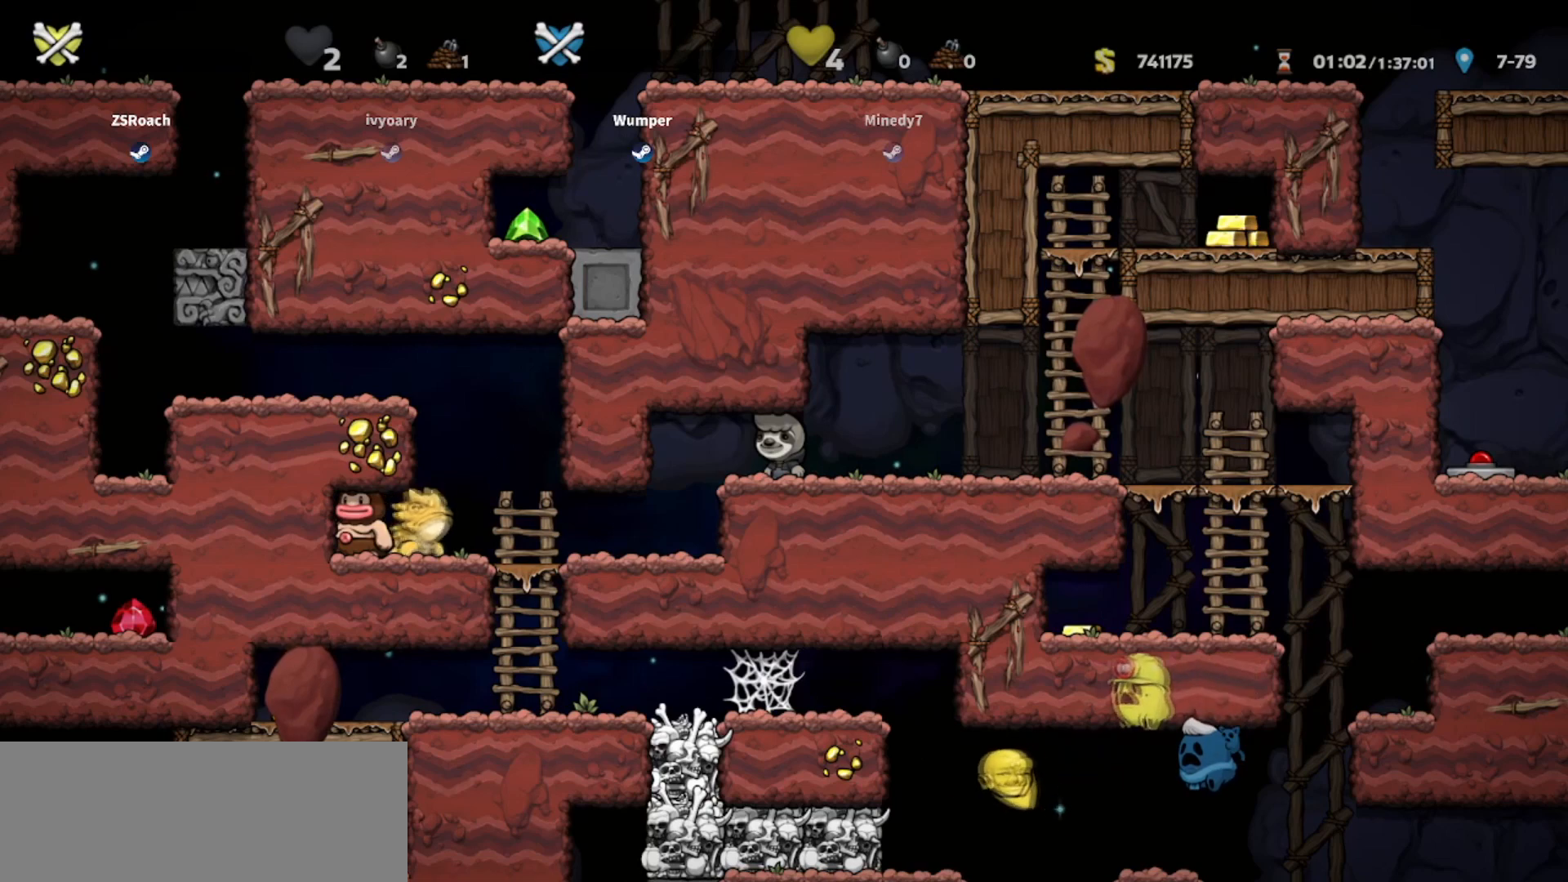
{"keys": ["left"], "events": [[401, "left", "down"]]}
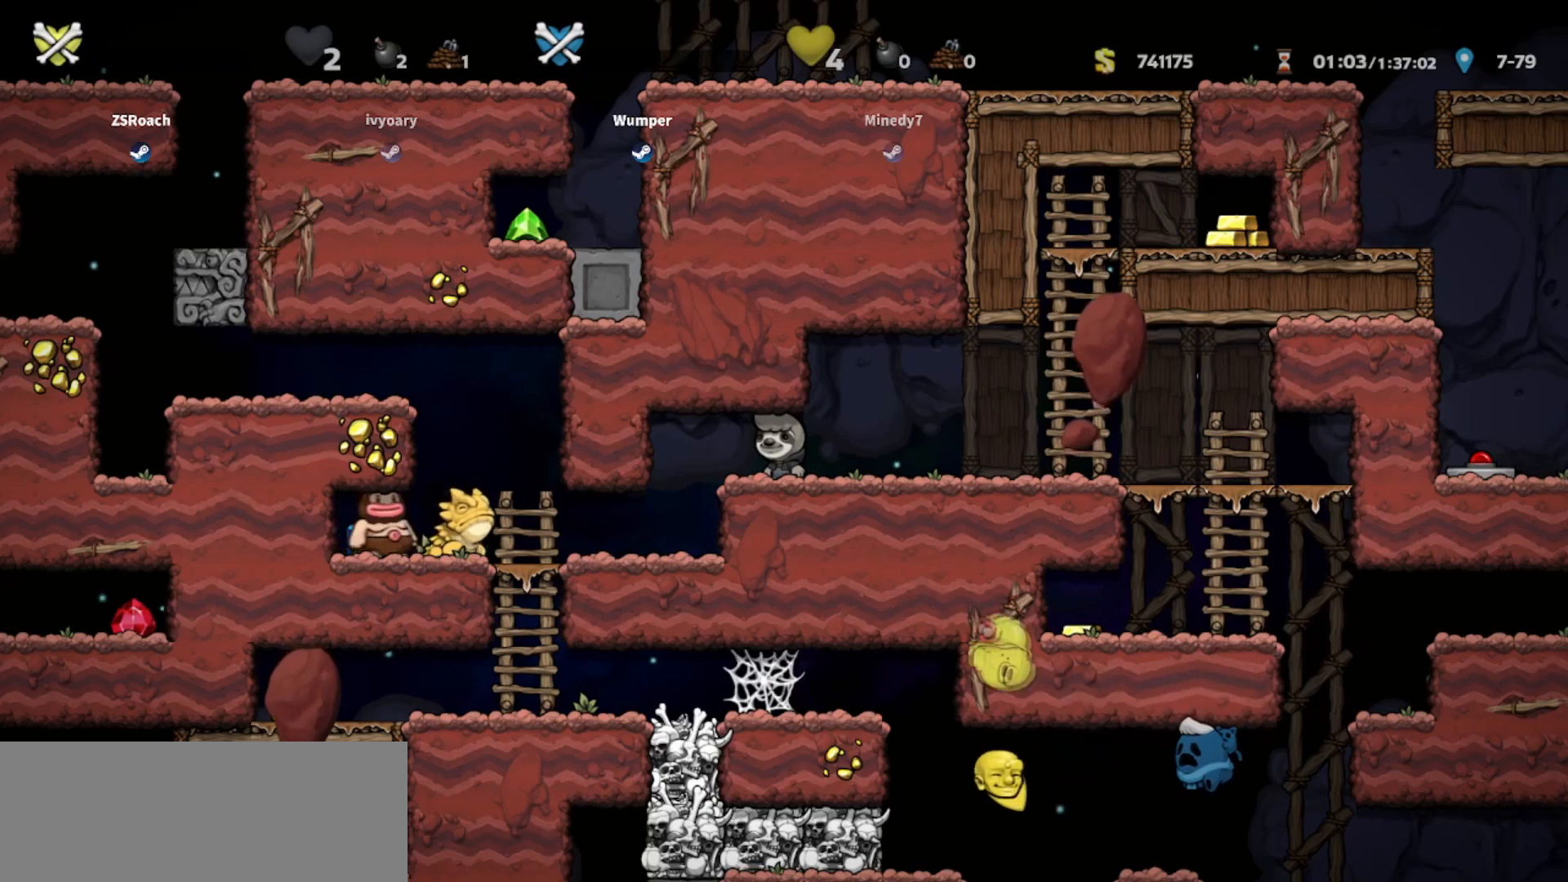
{"keys": ["left", "up"], "events": [[200, "up", "down"]]}
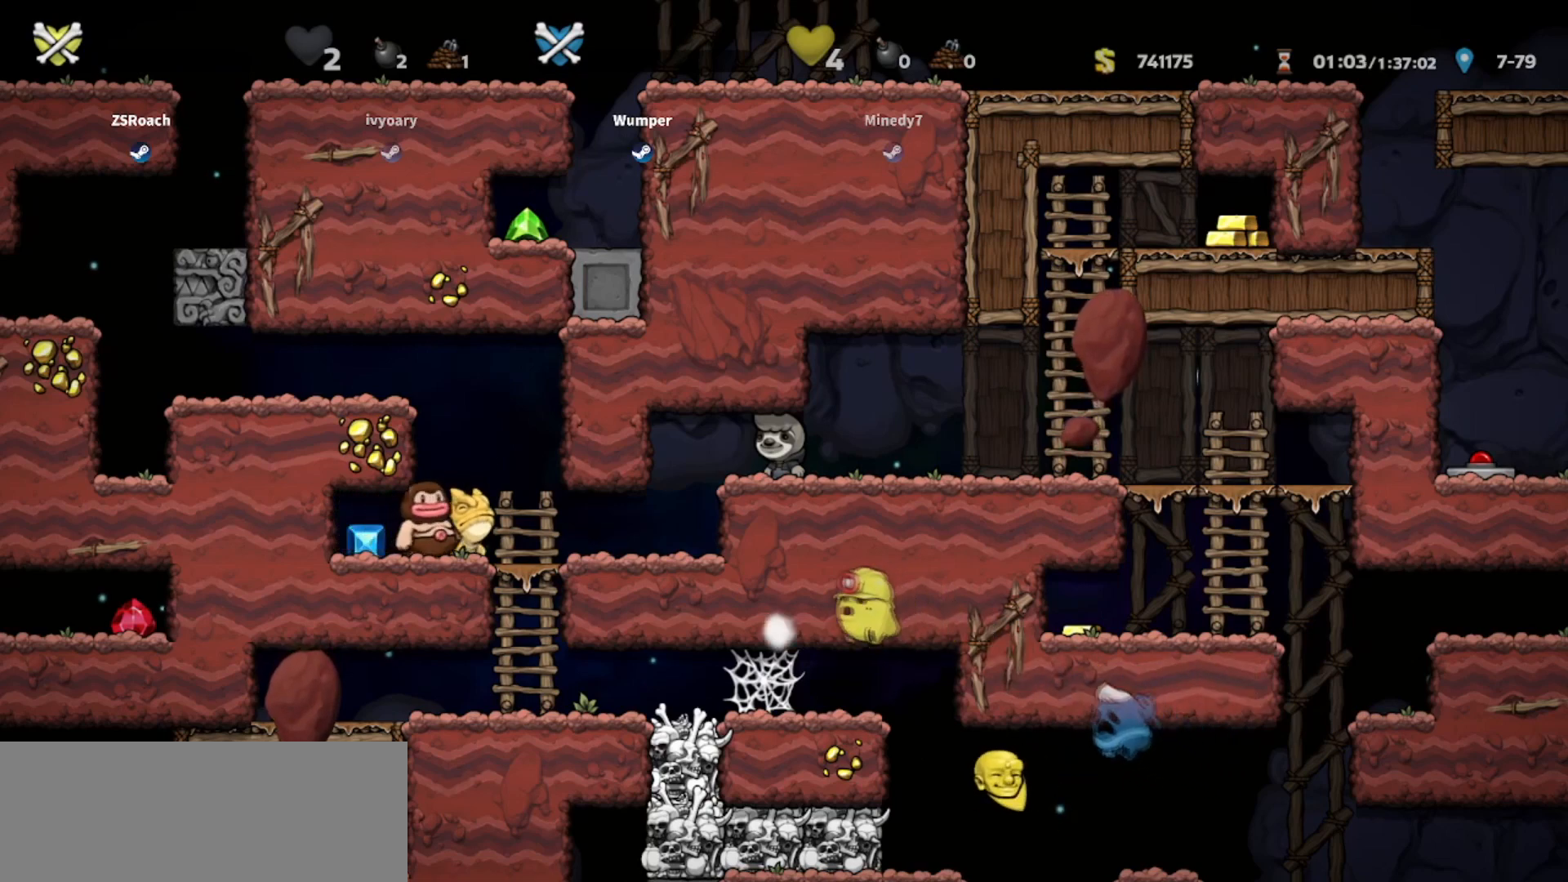
{"keys": ["left", "whip"], "events": [[67, "whip", "down"], [401, "up", "up"]]}
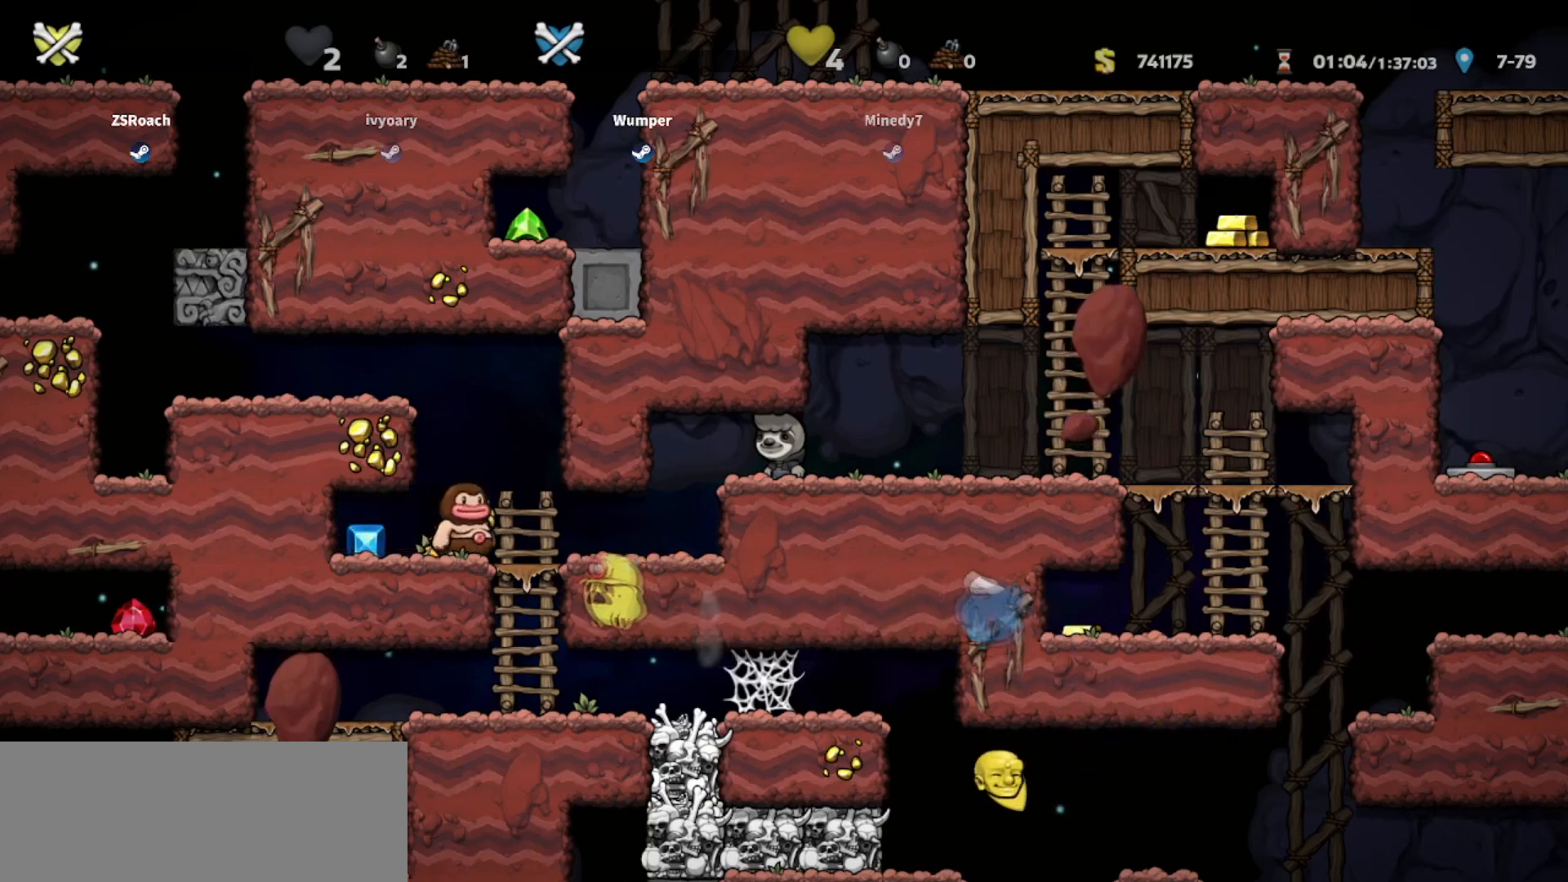
{"keys": ["left", "whip"], "events": [[233, "bomb", "down"], [467, "bomb", "up"]]}
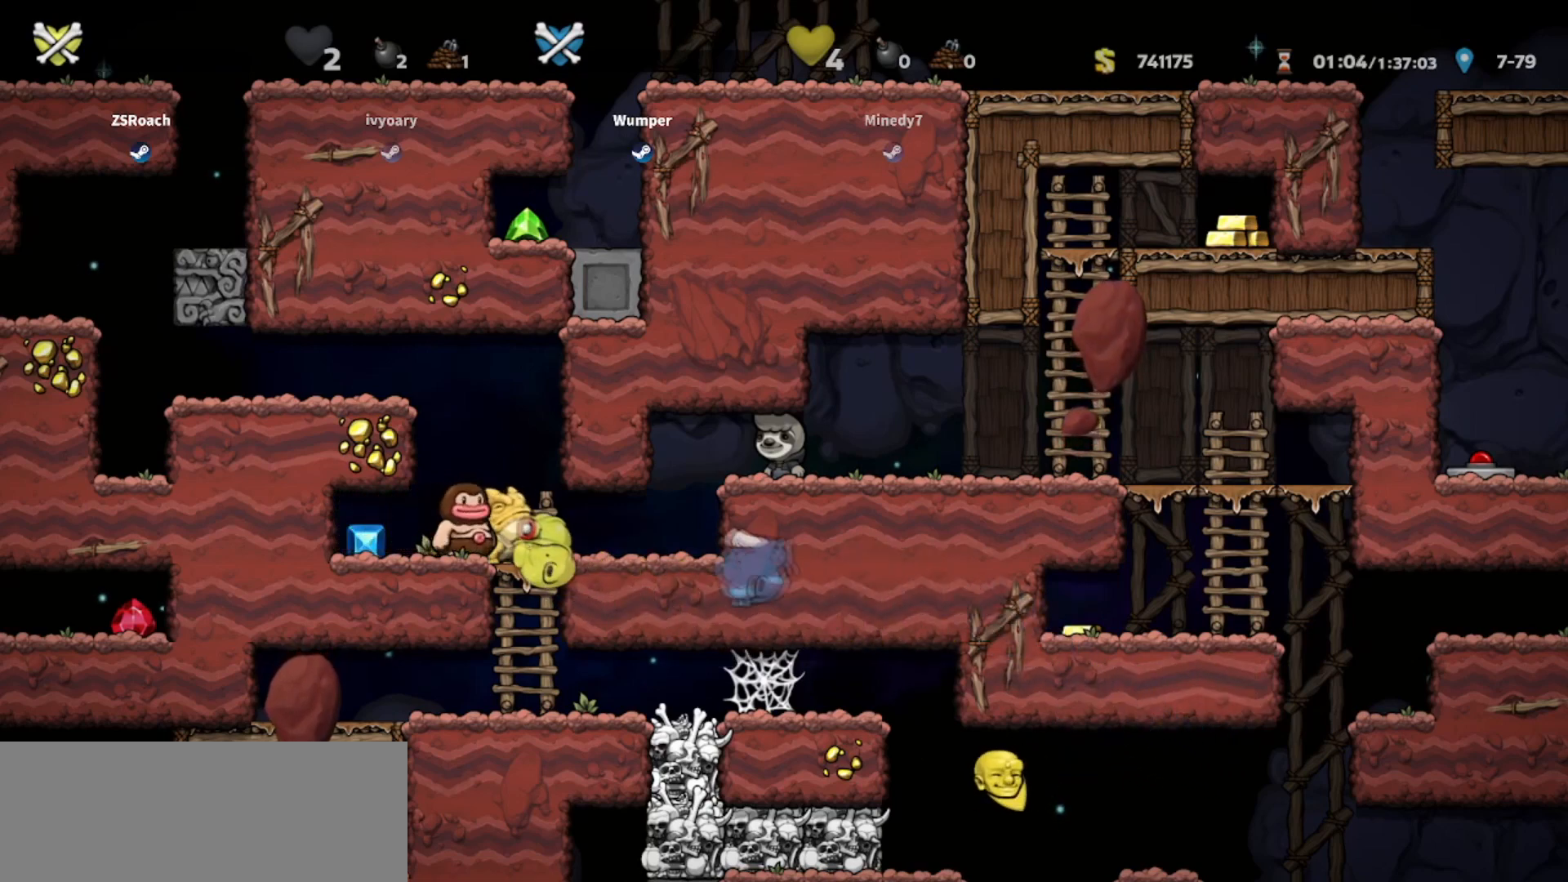
{"keys": ["whip"], "events": [[100, "up", "down"], [267, "left", "up"], [267, "up", "up"]]}
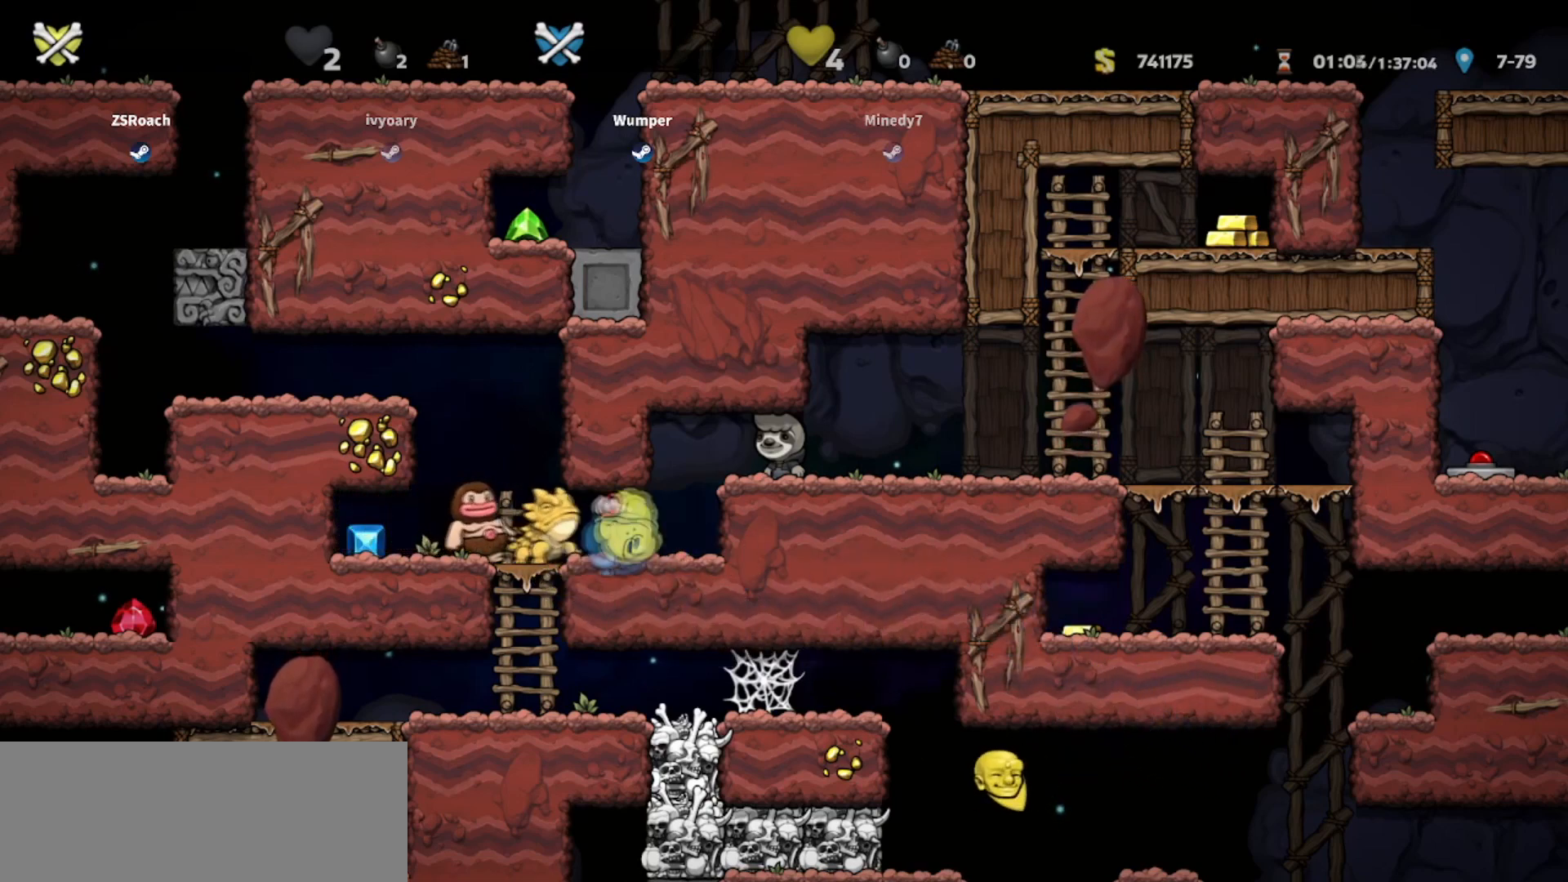
{"keys": [], "events": [[33, "whip", "up"]]}